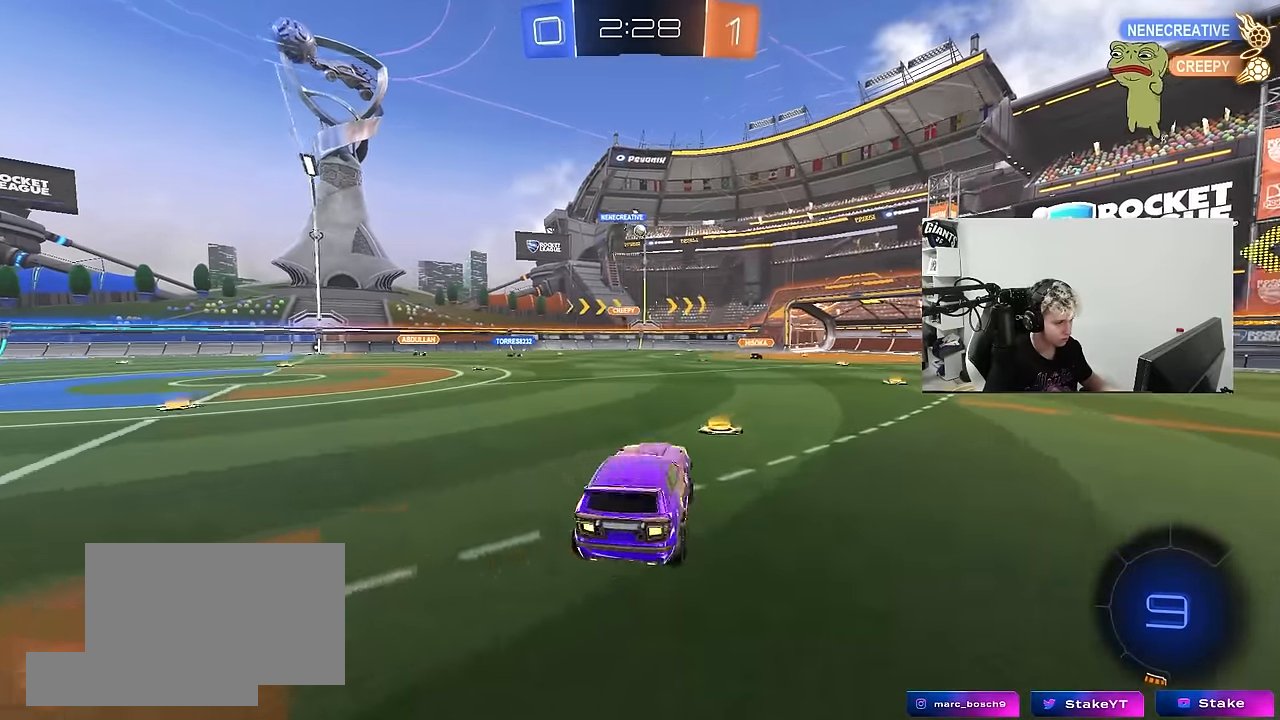
Gameplay with keyboard and mouse; each line is a JSON object with the keys and mouse buttons held at the frame after it. "events" lists presses ("down") and releases ("up") of "1", "2", "3", "4", "5", "a", "alt", "c", "caps_lock", "ctrl", "d", "e", "f", "g", "q", "r", "s", "shift", "space", "t", "tab", "v", "w", "x", "z", "mouse_left", "mouse_wheel" and "mouse_right" between this image and that frame as [ms after this image, input, new state], when the widget could be followed in between. "mouse_left", "mouse_wheel", "mouse_right" = the "left", "wheel", "right" buttons of the "mouse" list. No other keys are recorded. "wheel" means that the mouse wheel is clicked or scrolled. "mouse_move" is the direction in which the mouse moves at that frame (one of eight, or "still"), when it could be read.
{"keys": ["d", "w"], "mouse": [], "mouse_move": "still", "events": [[83, "a", "down"], [83, "d", "up"], [133, "a", "up"], [217, "w", "down"], [267, "mouse_right", "down"], [317, "d", "down"], [367, "mouse_right", "up"]]}
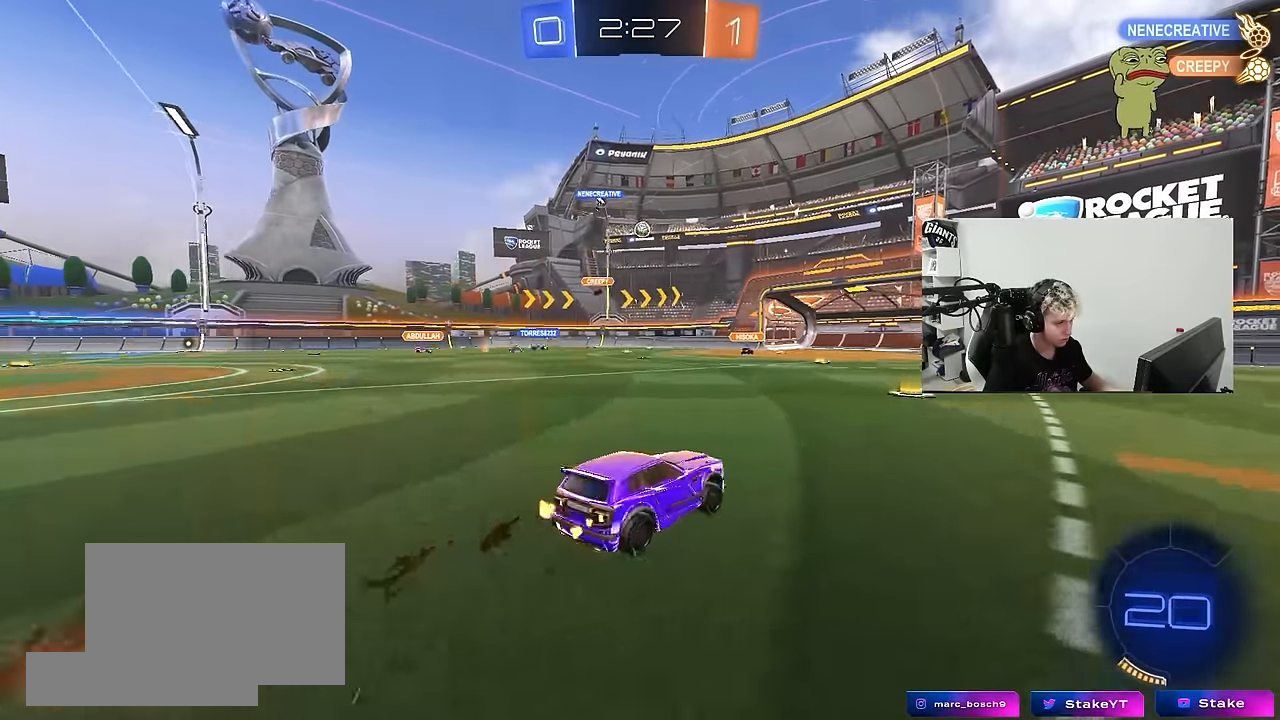
{"keys": [], "mouse": [], "mouse_move": "still", "events": [[100, "d", "up"], [150, "a", "down"], [150, "shift", "down"], [233, "shift", "up"], [417, "a", "up"], [417, "w", "up"]]}
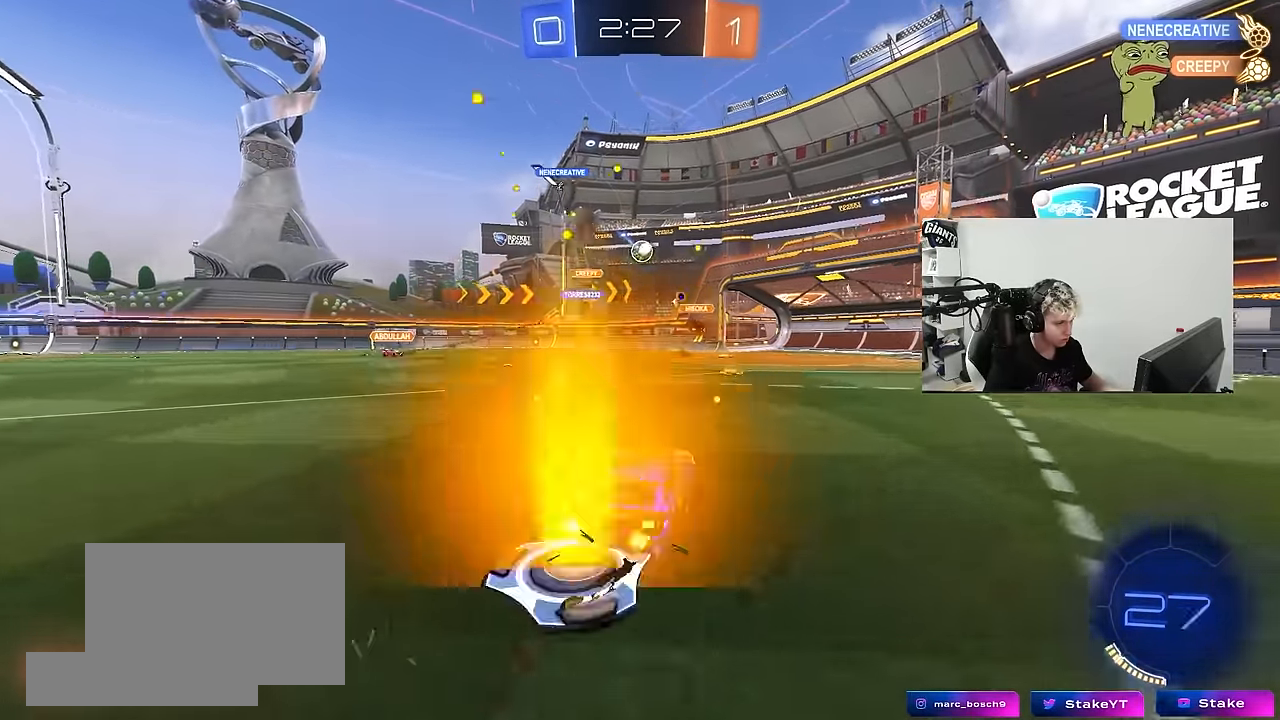
{"keys": ["w"], "mouse": [], "mouse_move": "still", "events": [[67, "a", "down"], [150, "w", "down"], [483, "a", "up"]]}
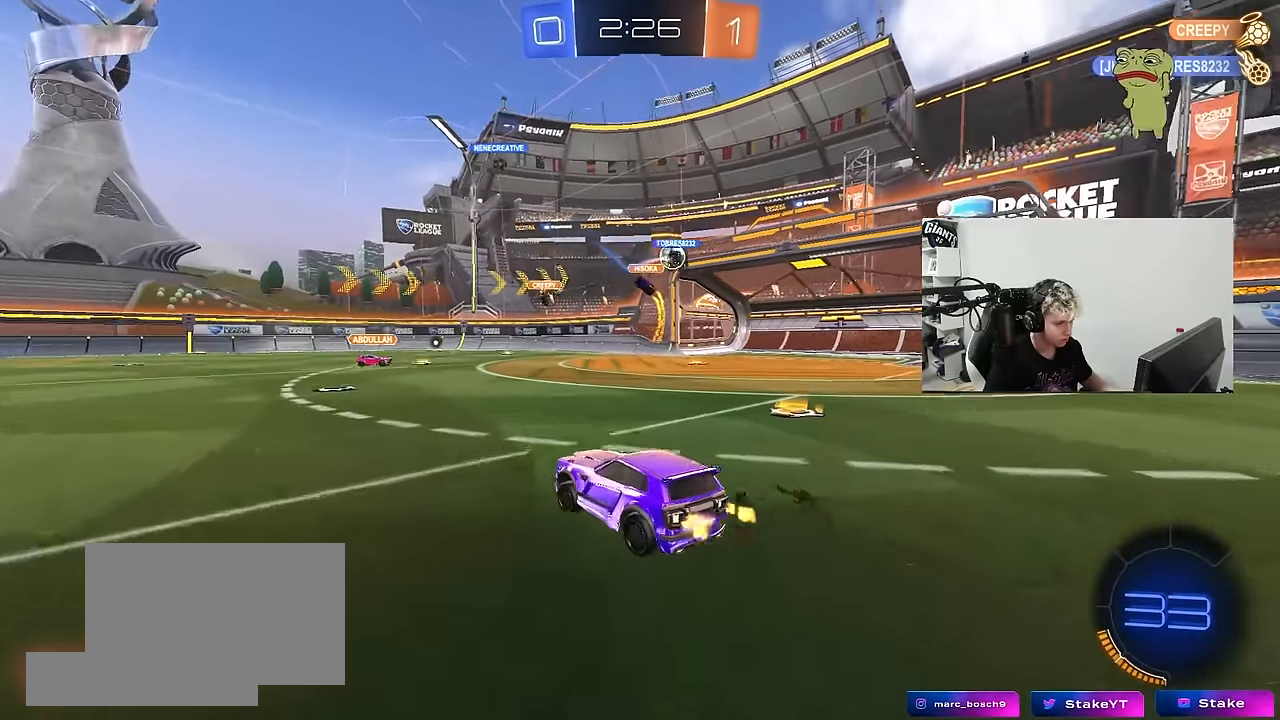
{"keys": [], "mouse": ["right"], "mouse_move": "still", "events": [[33, "d", "down"], [83, "d", "up"], [133, "a", "down"], [267, "a", "up"], [267, "w", "up"], [317, "d", "down"], [367, "d", "up"], [500, "mouse_right", "down"]]}
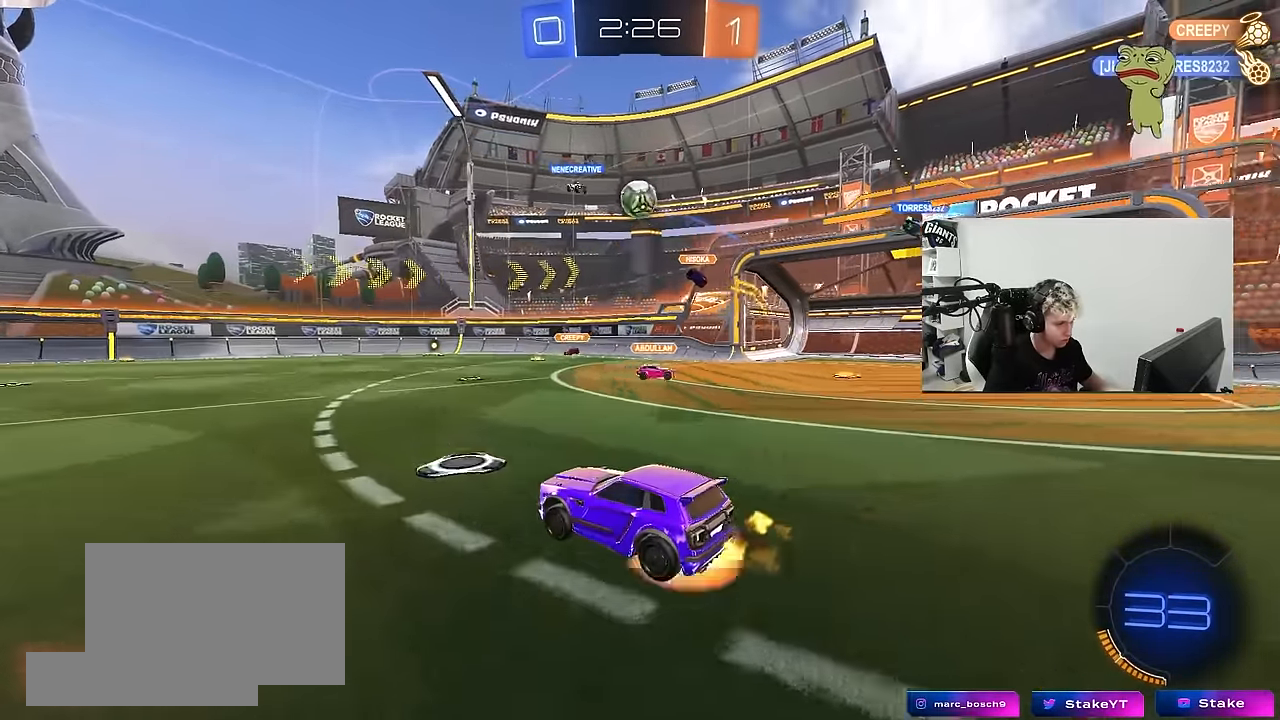
{"keys": ["a", "shift"], "mouse": ["left"], "mouse_move": "still", "events": [[50, "d", "down"], [50, "mouse_left", "down"], [50, "s", "down"], [183, "d", "up"], [233, "mouse_right", "up"], [233, "s", "up"], [283, "mouse_right", "down"], [333, "d", "down"], [383, "a", "down"], [383, "shift", "down"], [417, "d", "up"], [417, "mouse_left", "up"], [467, "mouse_left", "down"], [467, "mouse_right", "up"]]}
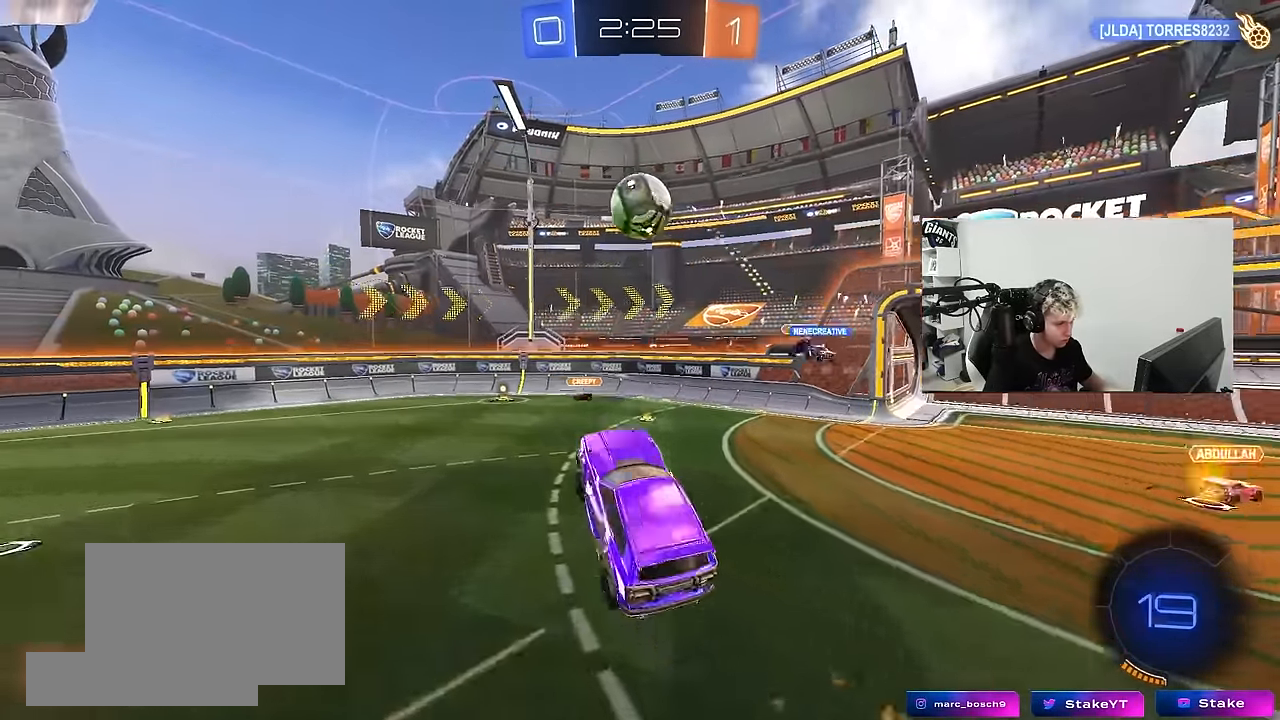
{"keys": ["d", "w"], "mouse": [], "mouse_move": "up-right", "events": [[67, "shift", "up"], [117, "a", "up"], [200, "a", "down"], [250, "a", "up"], [250, "d", "down"], [300, "w", "down"], [433, "mouse_left", "up"]]}
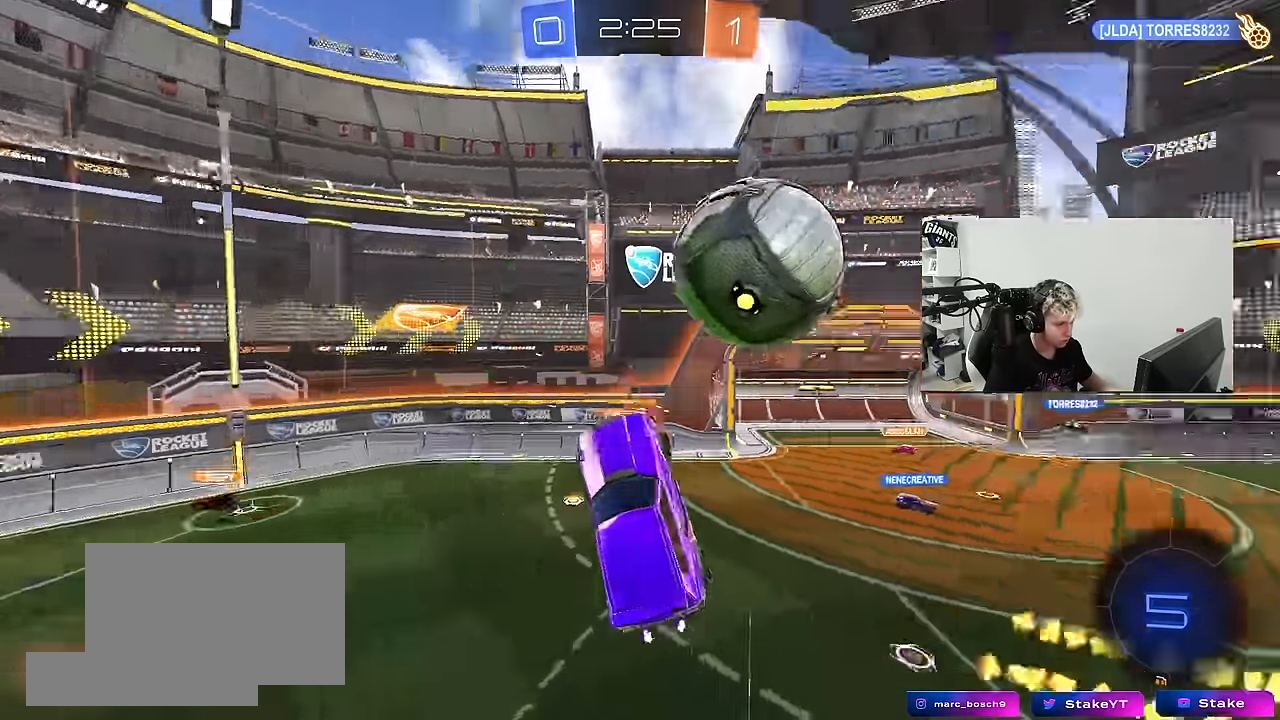
{"keys": ["d", "s"], "mouse": [], "mouse_move": "still", "events": [[33, "shift", "down"], [134, "w", "up"], [167, "shift", "up"], [267, "s", "down"], [400, "shift", "down"], [500, "shift", "up"]]}
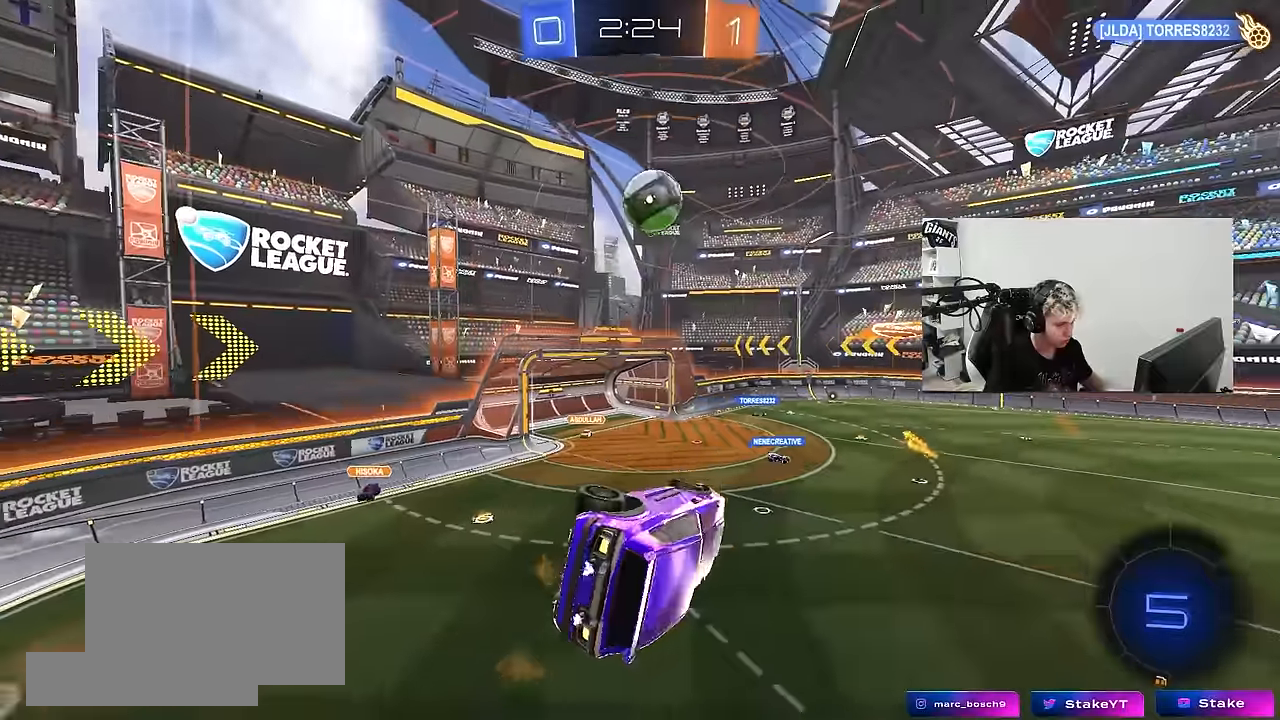
{"keys": ["a", "shift"], "mouse": [], "mouse_move": "still", "events": [[50, "a", "down"], [50, "d", "up"], [100, "s", "up"], [100, "shift", "down"], [234, "w", "down"], [384, "shift", "up"], [417, "w", "up"], [467, "shift", "down"]]}
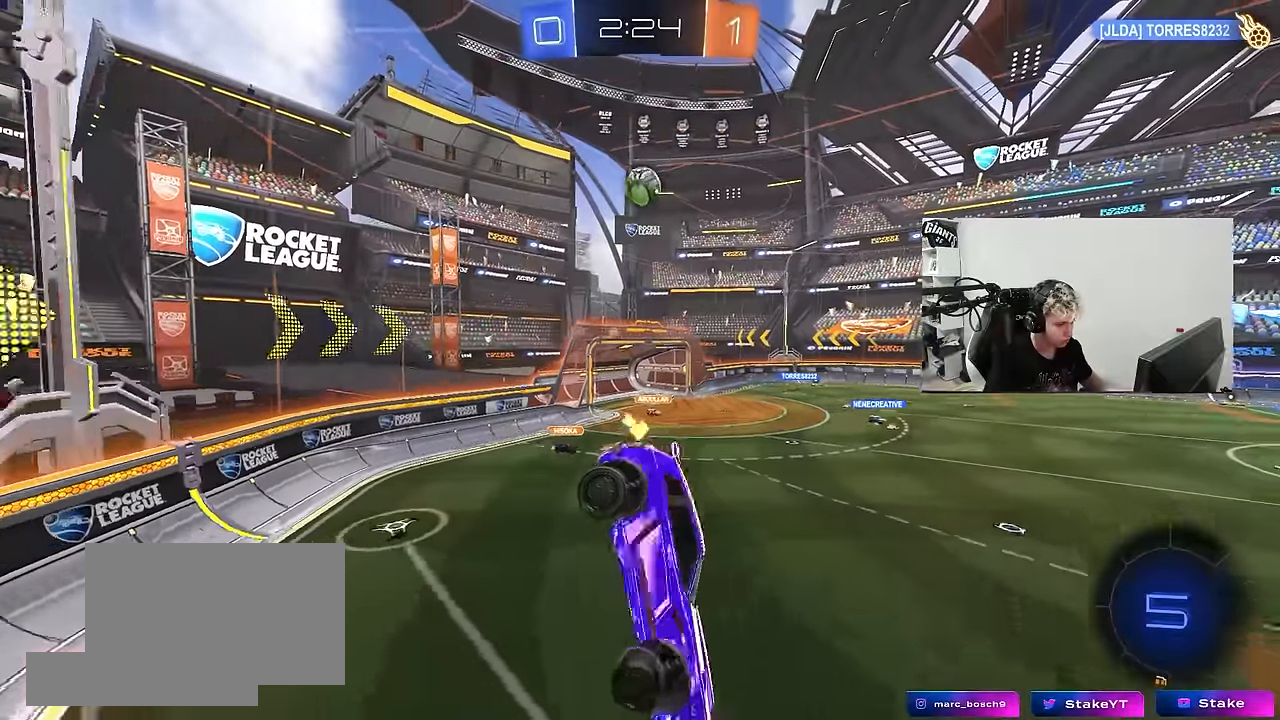
{"keys": ["w"], "mouse": [], "mouse_move": "still", "events": [[67, "s", "down"], [67, "shift", "up"], [167, "s", "up"], [250, "a", "up"], [300, "w", "down"], [350, "d", "down"], [484, "d", "up"]]}
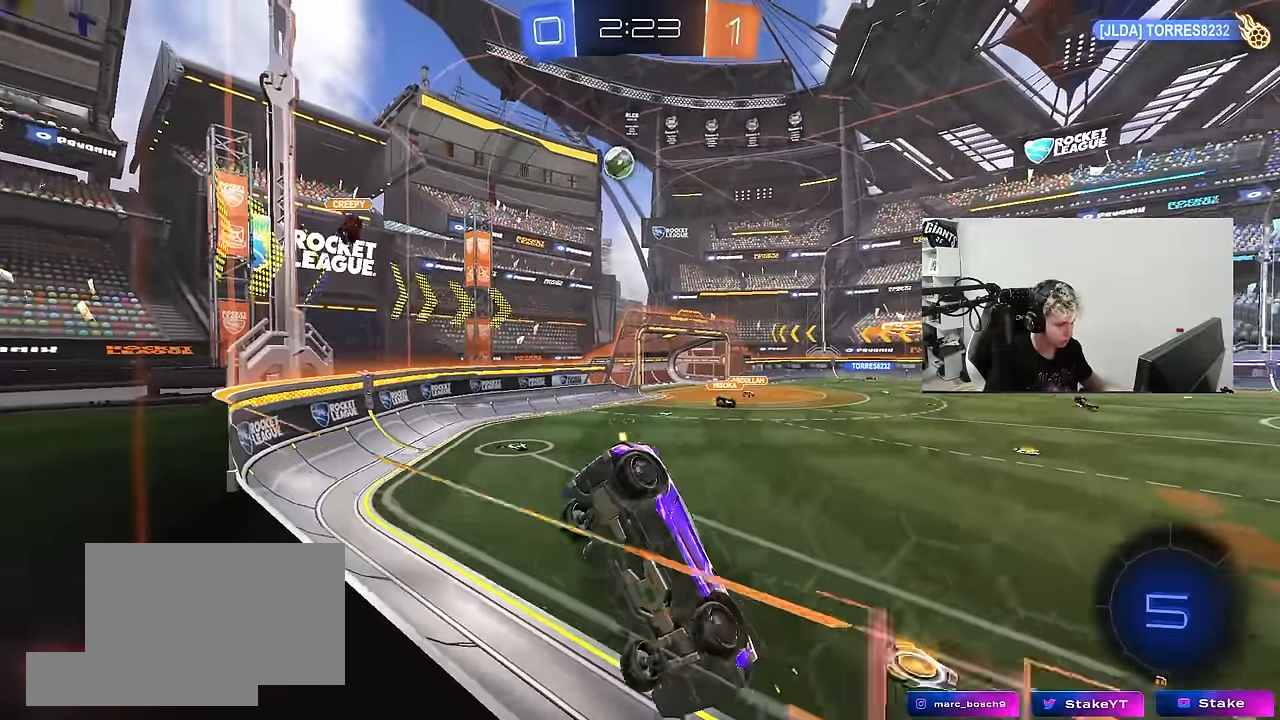
{"keys": ["a", "w"], "mouse": [], "mouse_move": "still", "events": [[84, "a", "down"], [184, "shift", "down"], [267, "shift", "up"]]}
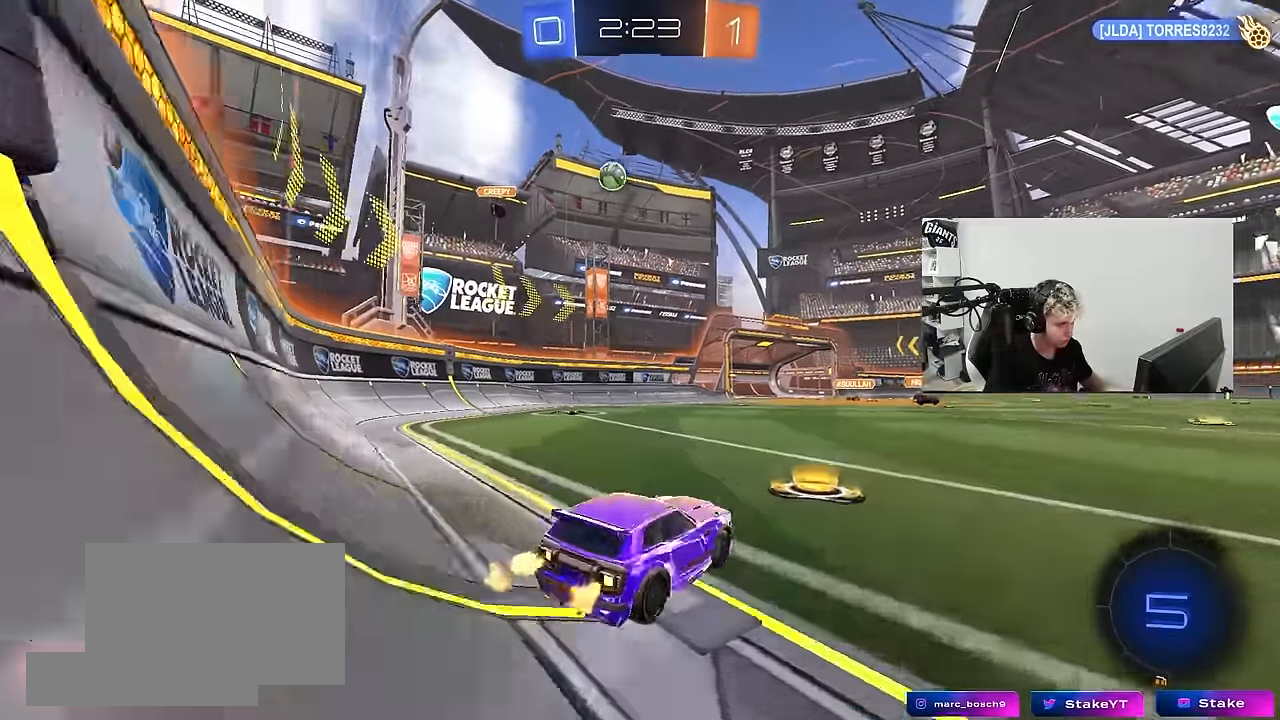
{"keys": ["d", "w"], "mouse": [], "mouse_move": "still", "events": [[150, "a", "up"], [384, "a", "down"], [417, "a", "up"], [467, "d", "down"]]}
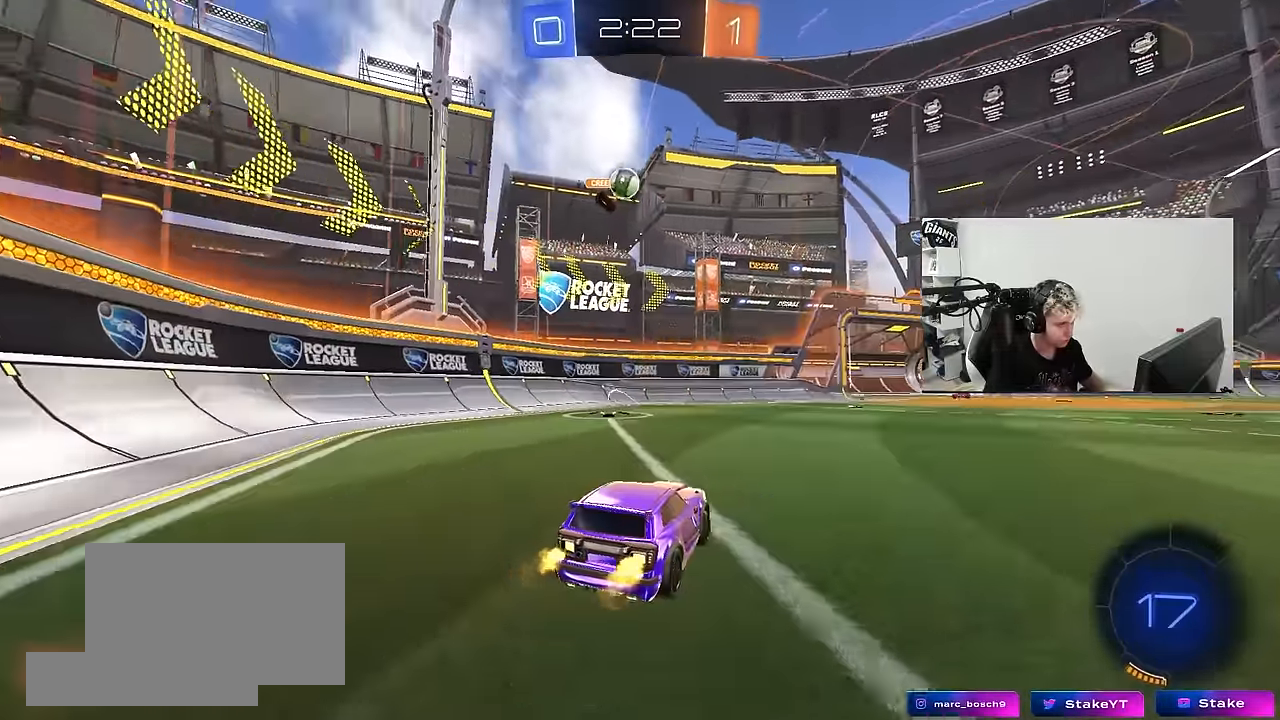
{"keys": [], "mouse": [], "mouse_move": "still", "events": [[67, "a", "down"], [67, "d", "up"], [250, "a", "up"], [350, "d", "down"], [400, "d", "up"], [400, "w", "up"]]}
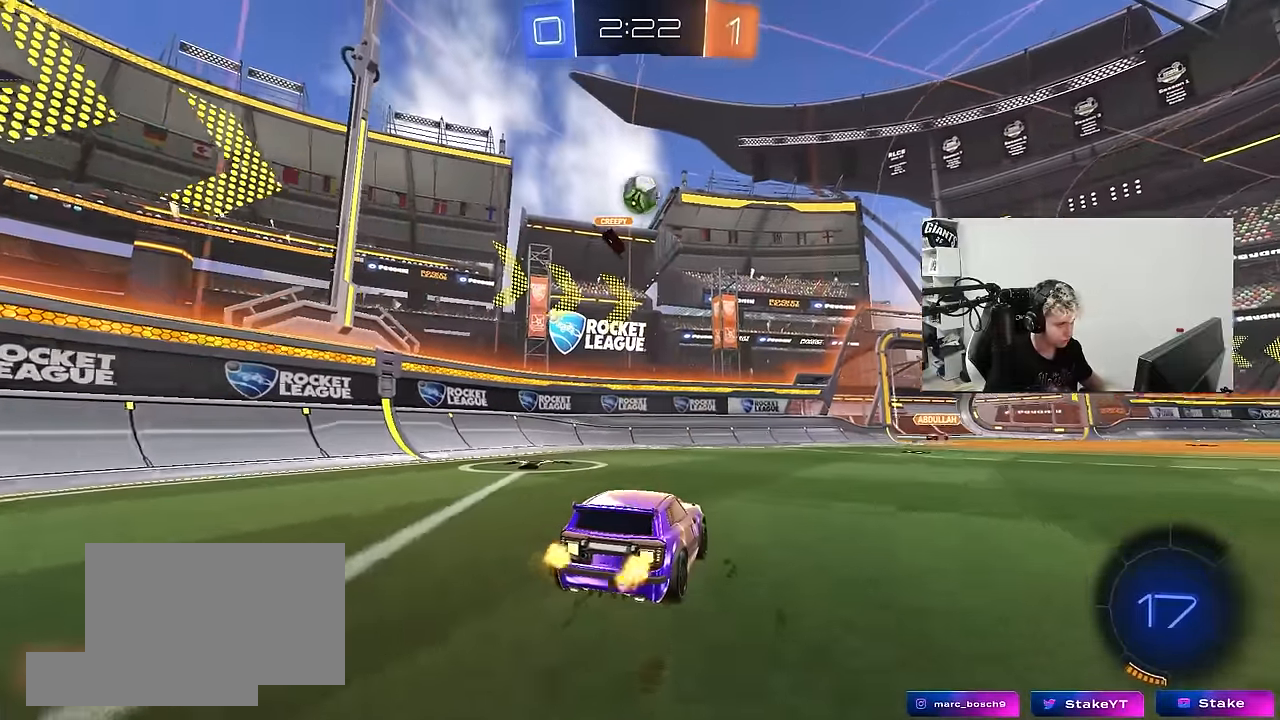
{"keys": ["a"], "mouse": [], "mouse_move": "still", "events": [[34, "s", "down"], [134, "s", "up"], [167, "d", "down"], [317, "w", "down"], [367, "d", "up"], [450, "a", "down"], [500, "w", "up"]]}
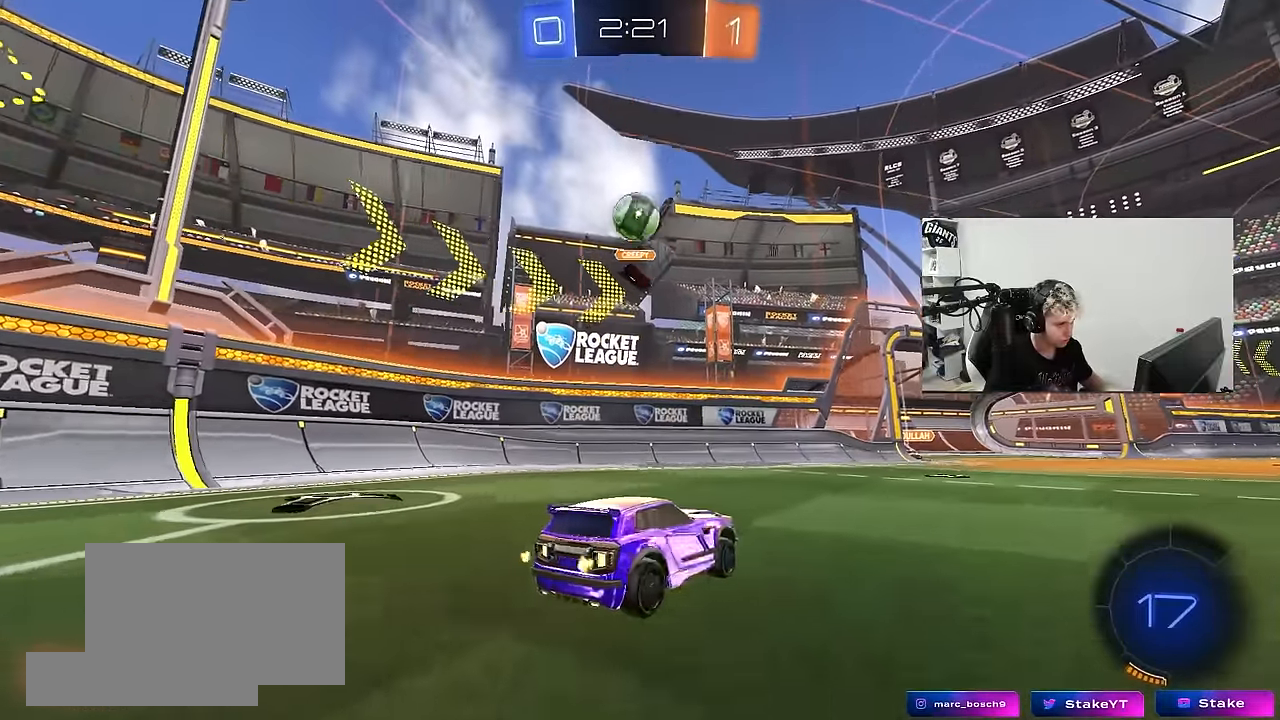
{"keys": ["d", "w"], "mouse": [], "mouse_move": "still", "events": [[50, "a", "up"], [150, "a", "down"], [284, "w", "down"], [334, "a", "up"], [417, "d", "down"]]}
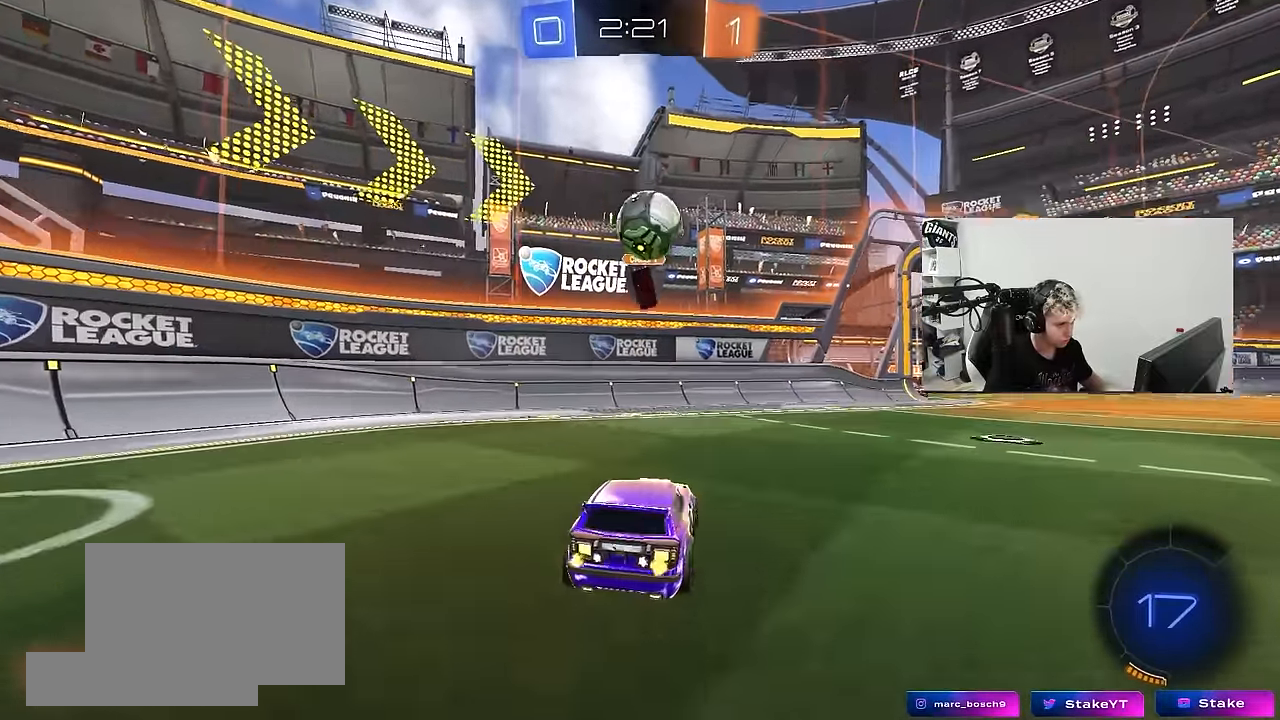
{"keys": [], "mouse": ["left"], "mouse_move": "still", "events": [[17, "d", "up"], [150, "mouse_left", "down"], [250, "mouse_right", "down"], [250, "w", "up"], [350, "d", "down"], [450, "d", "up"], [450, "mouse_right", "up"]]}
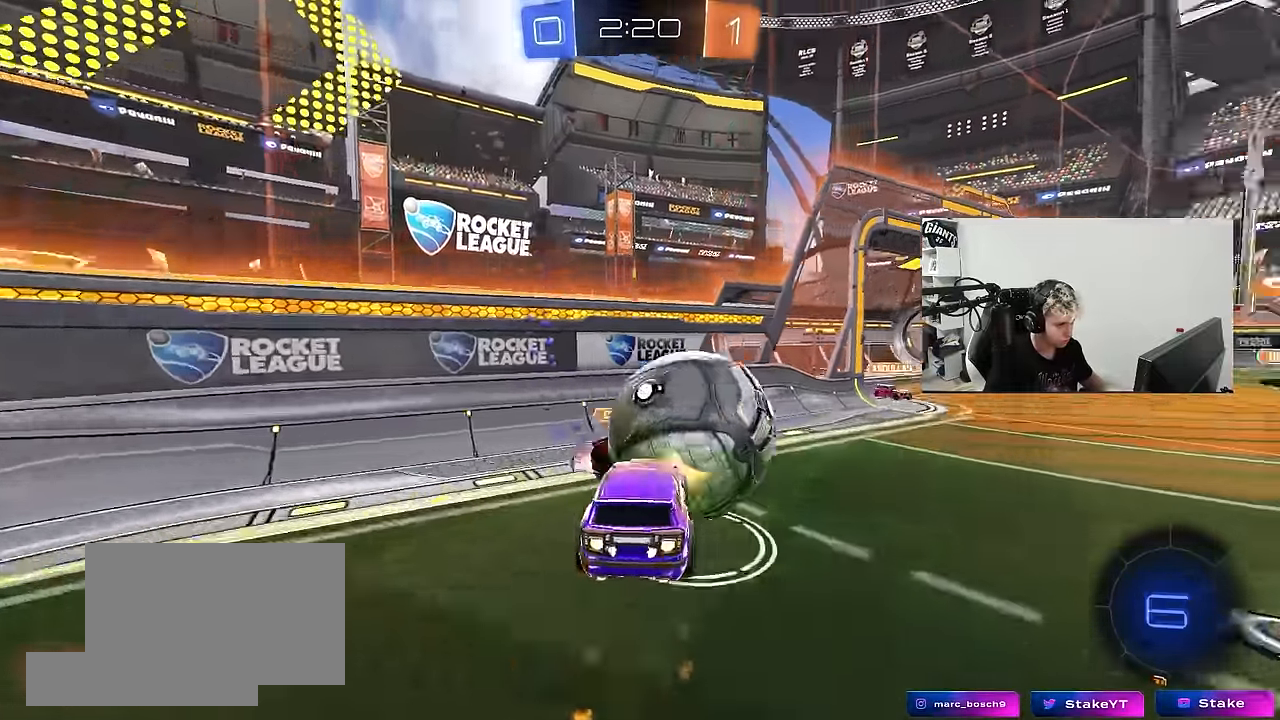
{"keys": ["a", "w"], "mouse": [], "mouse_move": "still", "events": [[17, "w", "down"], [34, "d", "down"], [84, "shift", "down"], [167, "mouse_left", "up"], [167, "w", "up"], [267, "s", "down"], [317, "a", "down"], [317, "d", "up"], [367, "s", "up"], [367, "shift", "up"], [500, "w", "down"]]}
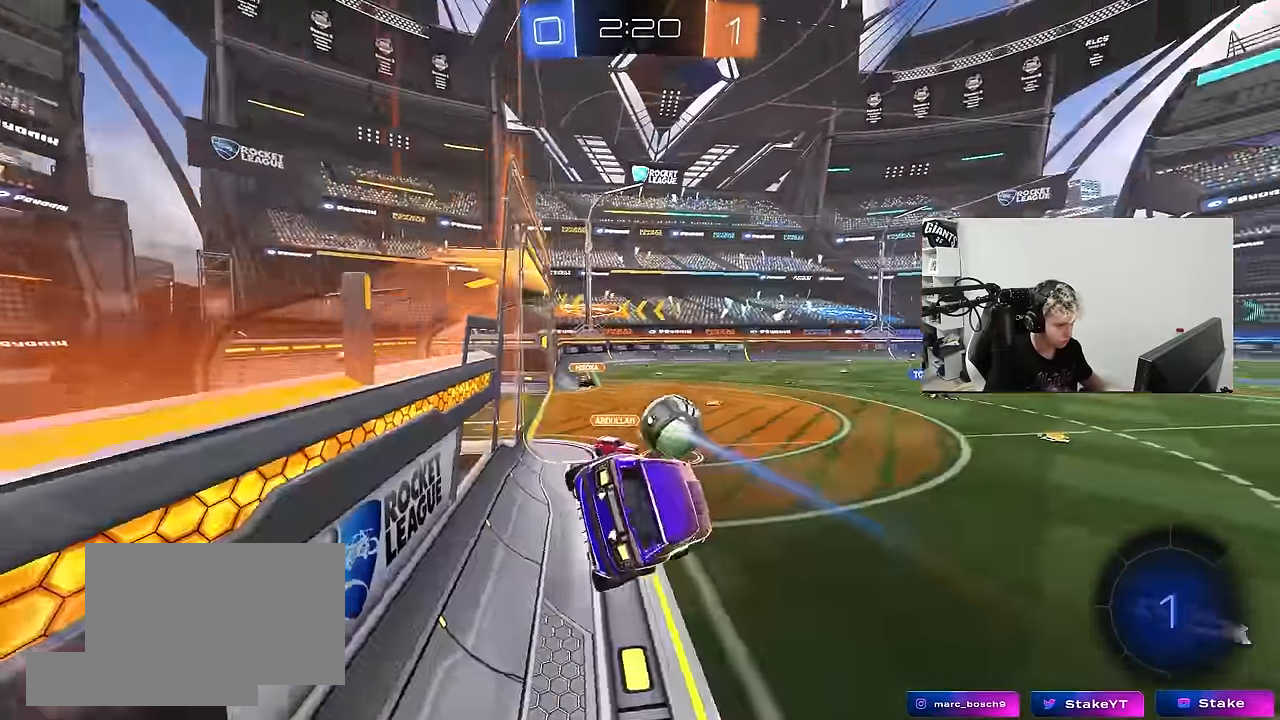
{"keys": [], "mouse": [], "mouse_move": "still", "events": [[150, "mouse_right", "down"], [333, "mouse_right", "up"], [466, "a", "up"], [466, "w", "up"]]}
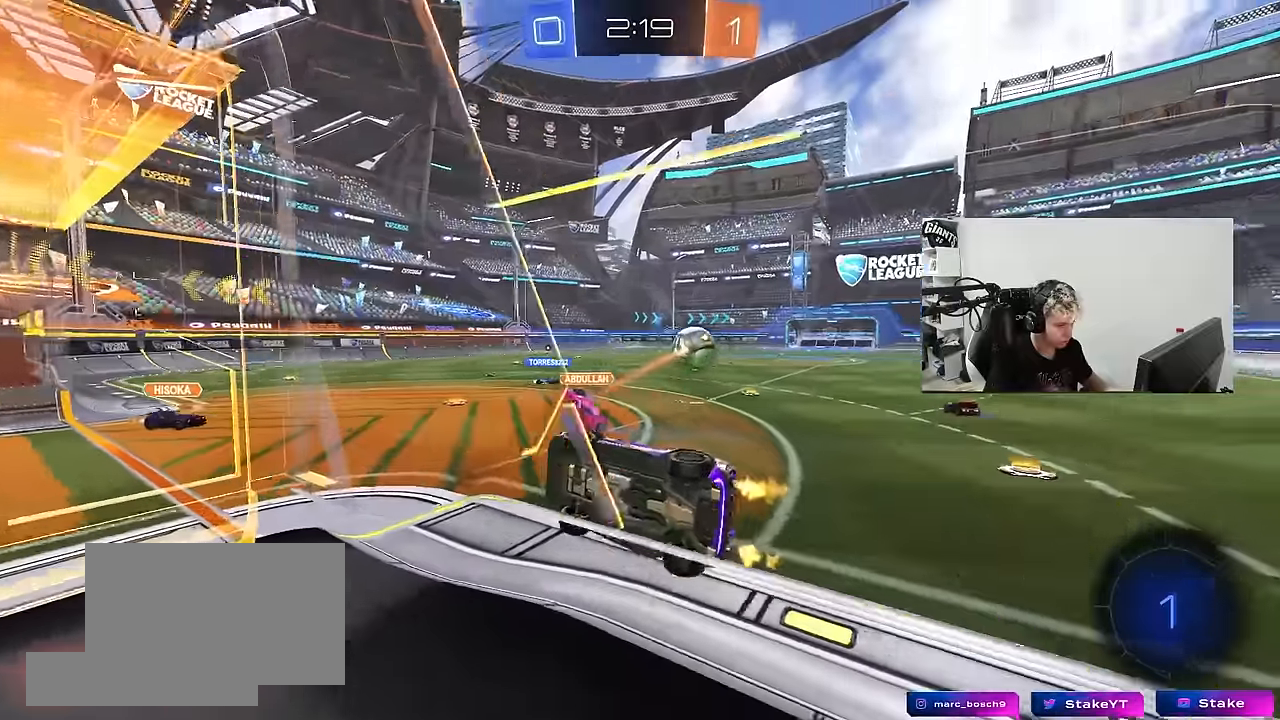
{"keys": [], "mouse": [], "mouse_move": "still", "events": [[16, "d", "down"], [16, "mouse_left", "down"], [16, "mouse_right", "down"], [66, "a", "down"], [66, "s", "down"], [116, "d", "up"], [116, "shift", "down"], [166, "mouse_left", "up"], [166, "mouse_right", "up"], [300, "s", "up"], [350, "shift", "up"], [400, "a", "up"], [400, "d", "down"], [483, "d", "up"]]}
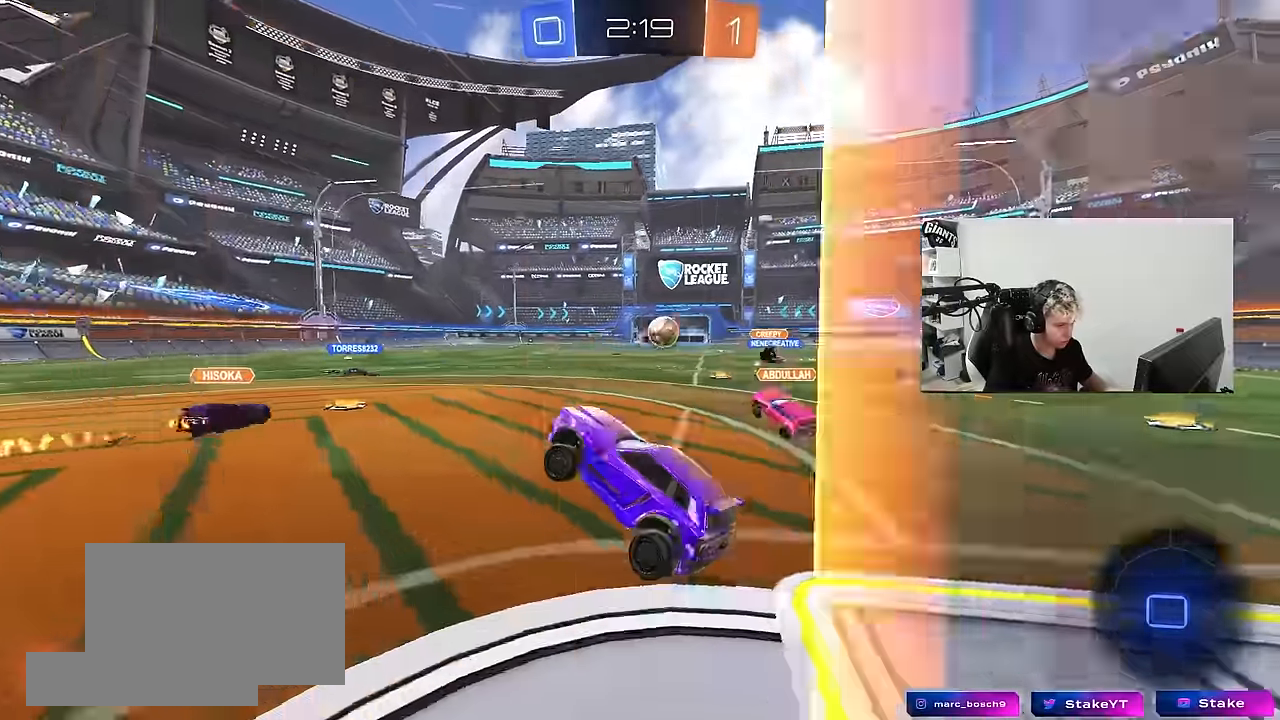
{"keys": ["d", "w"], "mouse": [], "mouse_move": "still", "events": [[83, "w", "down"], [133, "mouse_left", "down"], [133, "mouse_right", "down"], [266, "d", "down"], [266, "mouse_left", "up"], [266, "mouse_right", "up"], [366, "shift", "down"], [450, "shift", "up"]]}
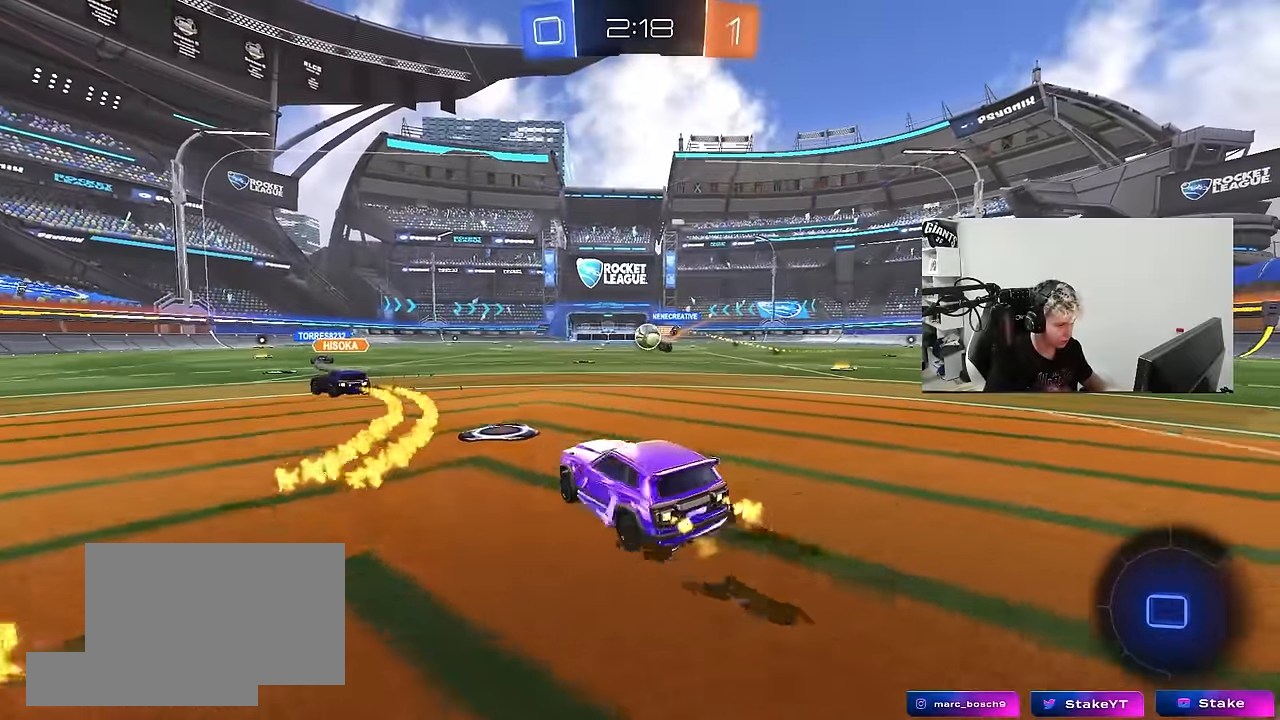
{"keys": ["d", "space", "w"], "mouse": ["left", "right"], "mouse_move": "down-left", "events": [[383, "d", "up"], [416, "a", "down"], [416, "mouse_left", "down"], [416, "mouse_right", "down"], [466, "a", "up"], [466, "d", "down"], [466, "space", "down"]]}
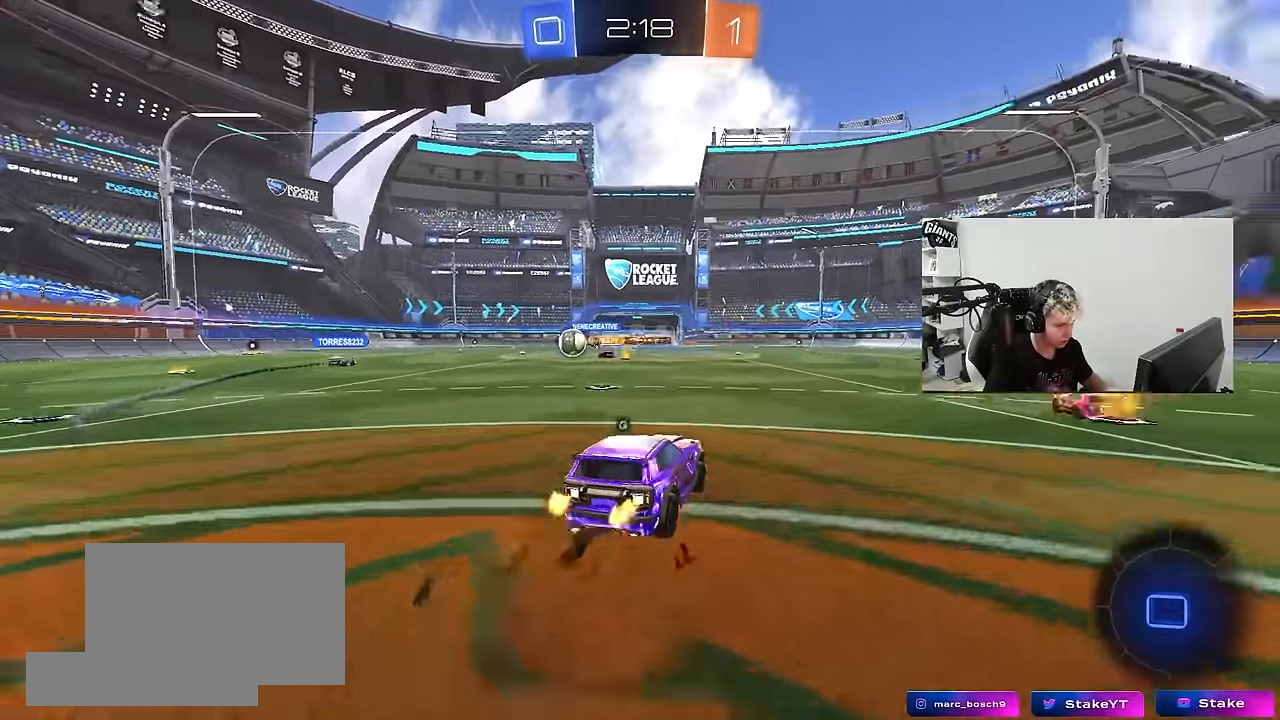
{"keys": ["d", "s", "shift"], "mouse": [], "mouse_move": "still", "events": [[16, "mouse_right", "up"], [16, "shift", "down"], [16, "space", "up"], [66, "mouse_right", "down"], [116, "mouse_left", "up"], [116, "s", "down"], [116, "w", "up"], [250, "mouse_right", "up"]]}
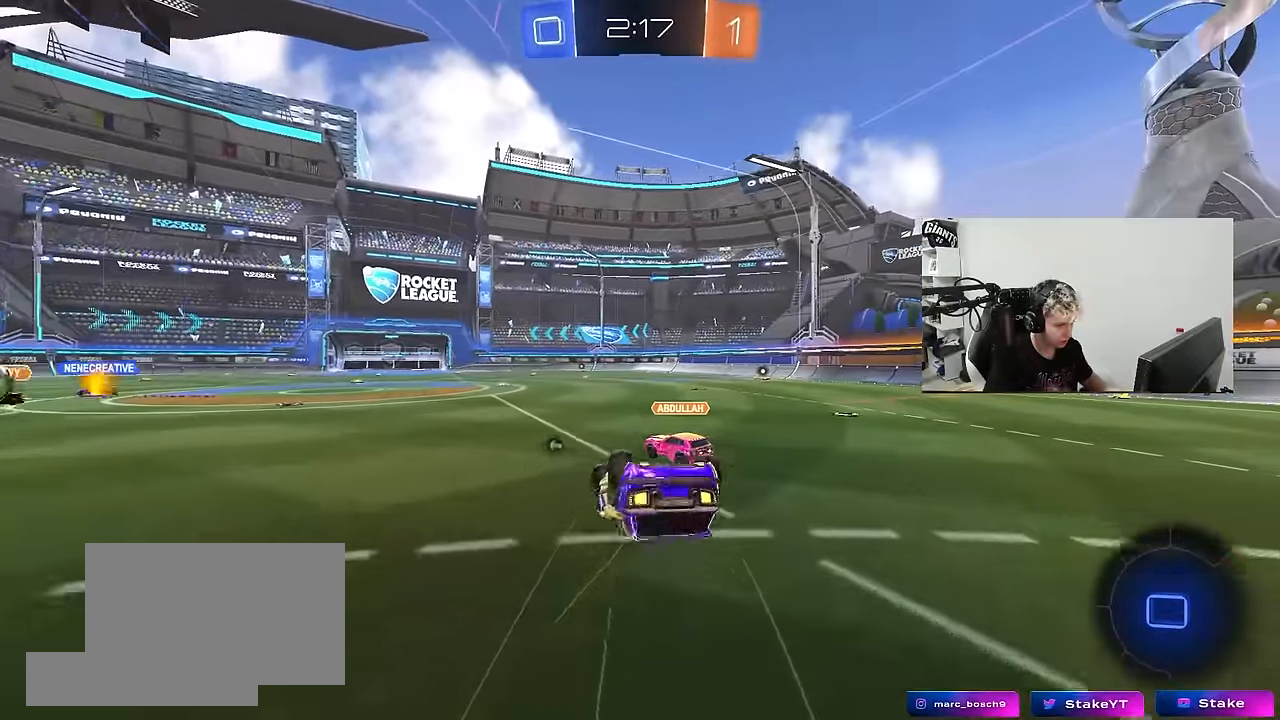
{"keys": [], "mouse": [], "mouse_move": "still", "events": [[33, "s", "up"], [133, "s", "down"], [316, "s", "up"], [366, "shift", "up"], [400, "d", "up"]]}
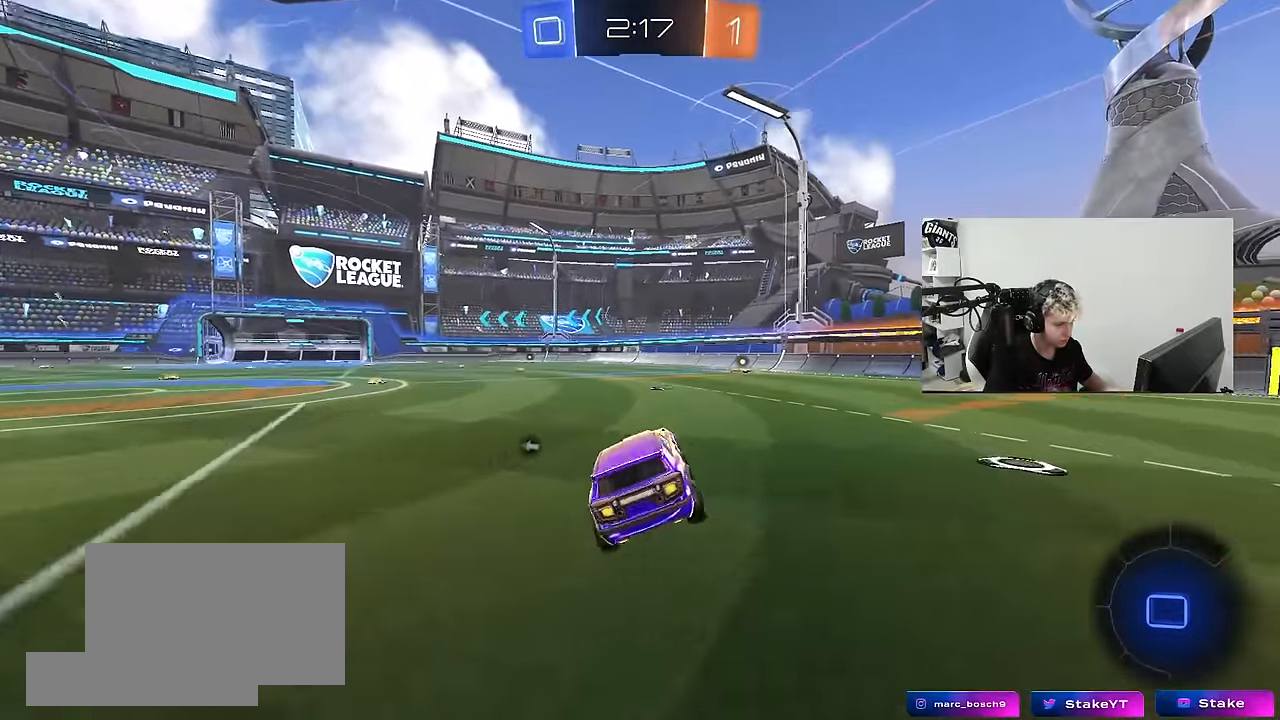
{"keys": ["d", "s", "shift"], "mouse": ["right"], "mouse_move": "down-left", "events": [[183, "w", "down"], [283, "mouse_right", "down"], [333, "d", "down"], [333, "shift", "down"], [433, "w", "up"], [466, "s", "down"]]}
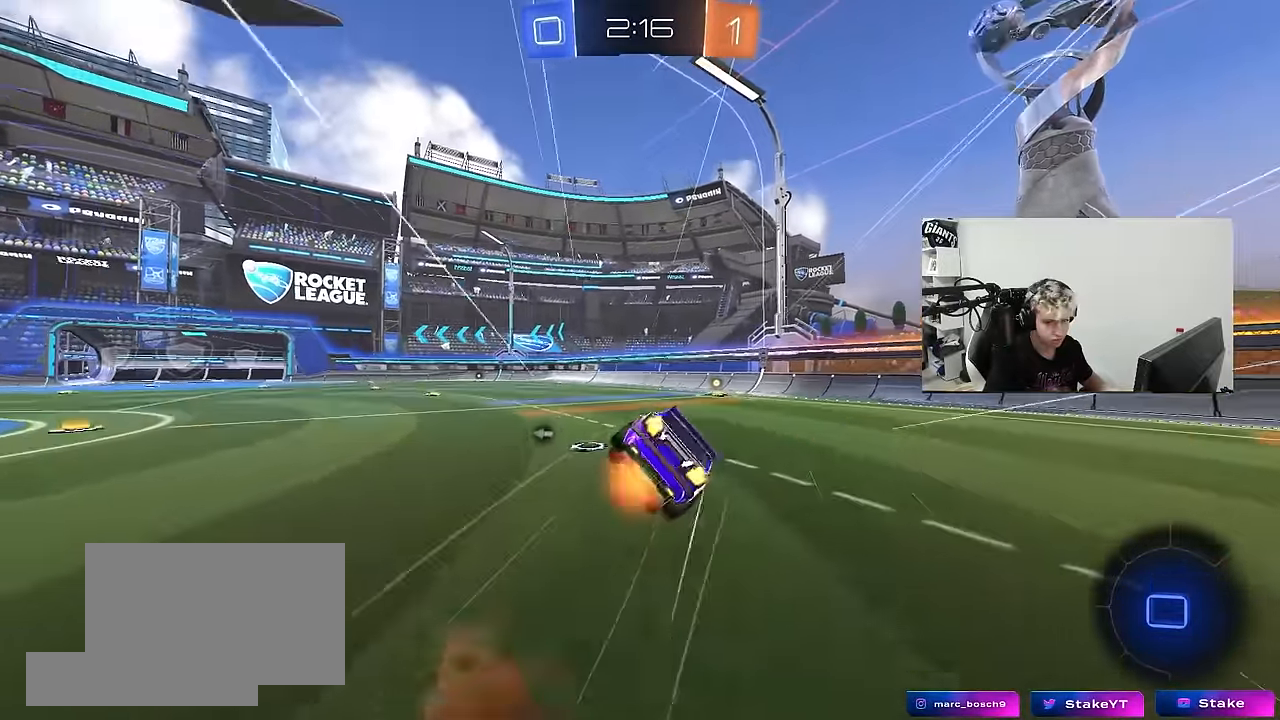
{"keys": ["d", "s", "shift"], "mouse": [], "mouse_move": "still", "events": [[66, "mouse_right", "up"], [66, "space", "down"], [250, "s", "up"], [250, "space", "up"], [400, "s", "down"]]}
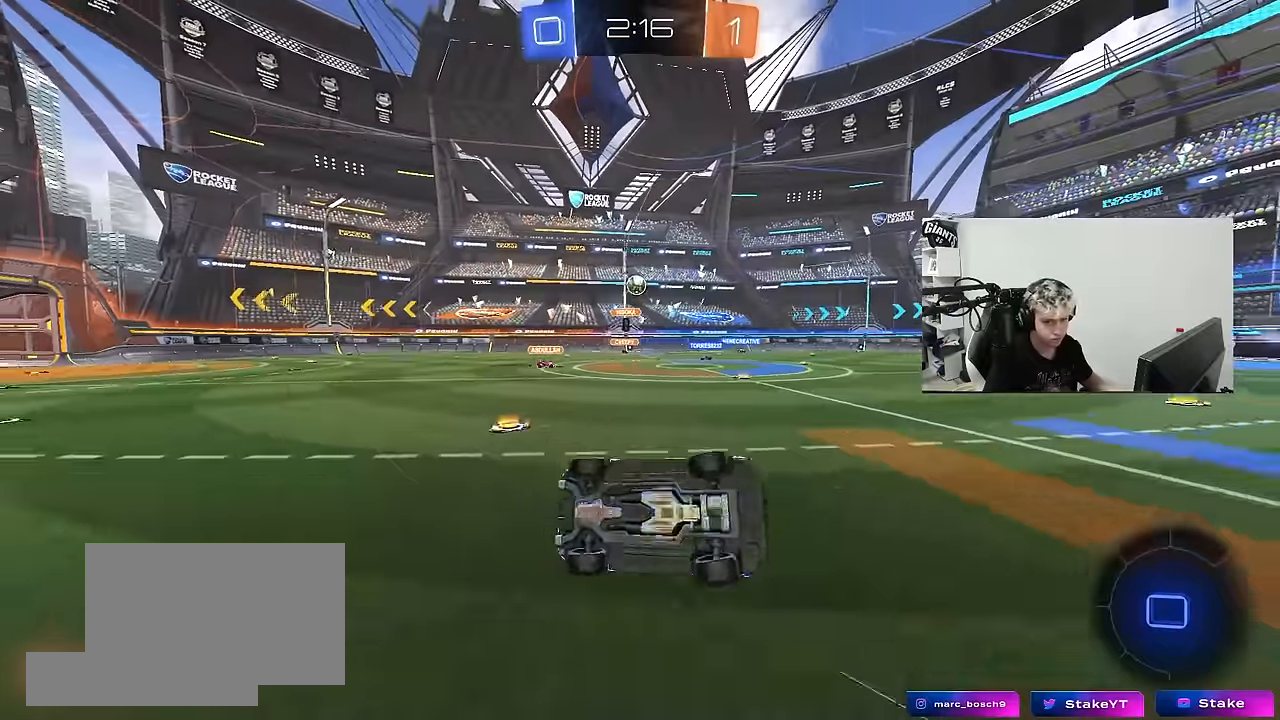
{"keys": ["a", "w"], "mouse": [], "mouse_move": "still", "events": [[83, "a", "down"], [83, "d", "up"], [83, "s", "up"], [83, "shift", "up"], [216, "a", "up"], [316, "a", "down"], [366, "w", "down"]]}
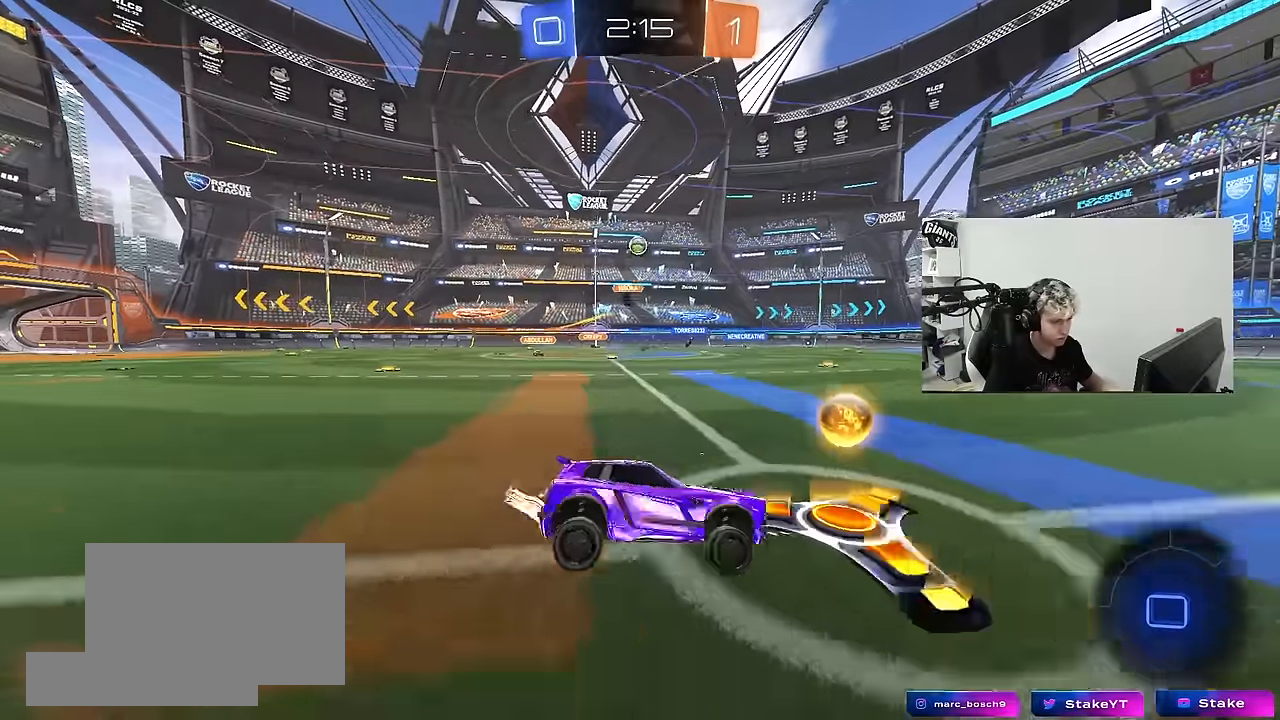
{"keys": ["d", "w"], "mouse": ["left"], "mouse_move": "still", "events": [[100, "a", "up"], [150, "d", "down"], [283, "mouse_left", "down"], [333, "d", "up"], [466, "d", "down"]]}
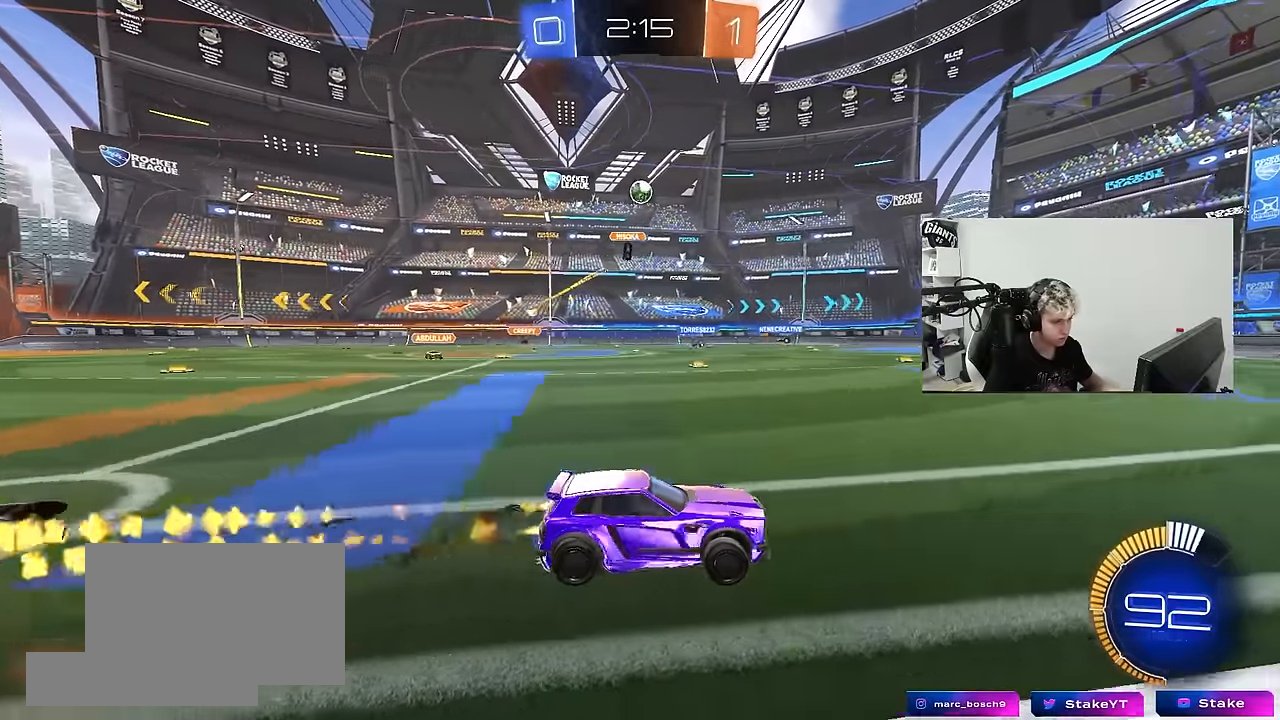
{"keys": ["d", "w"], "mouse": [], "mouse_move": "still", "events": [[66, "a", "down"], [66, "d", "up"], [166, "mouse_left", "up"], [450, "a", "up"], [483, "d", "down"]]}
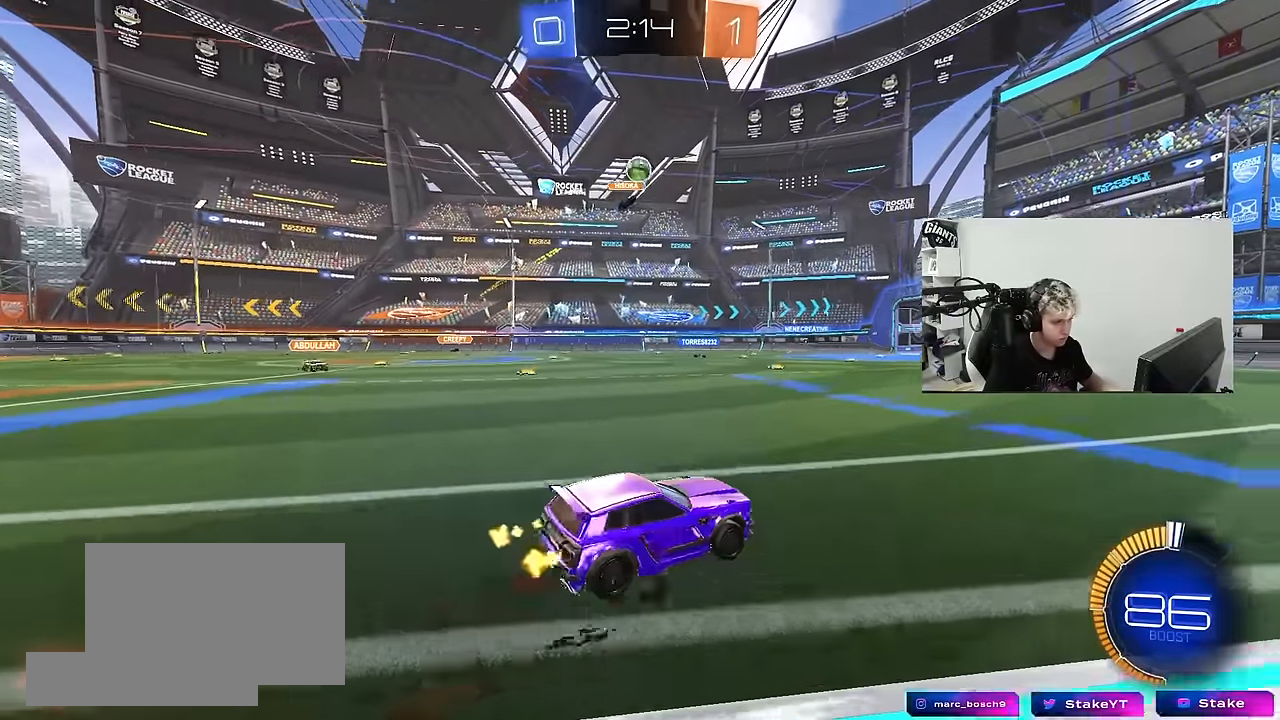
{"keys": ["d", "w"], "mouse": [], "mouse_move": "still", "events": [[266, "d", "up"], [266, "mouse_left", "down"], [450, "mouse_left", "up"], [500, "d", "down"]]}
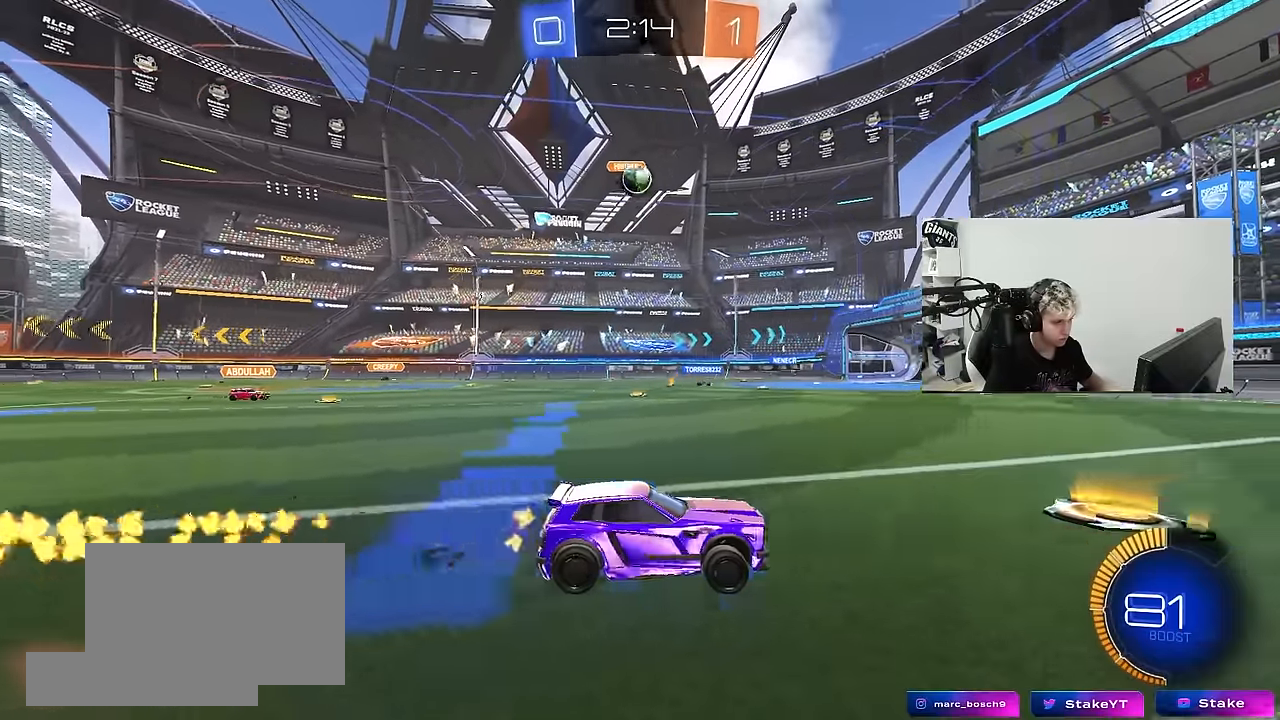
{"keys": ["w"], "mouse": [], "mouse_move": "still", "events": [[100, "d", "up"]]}
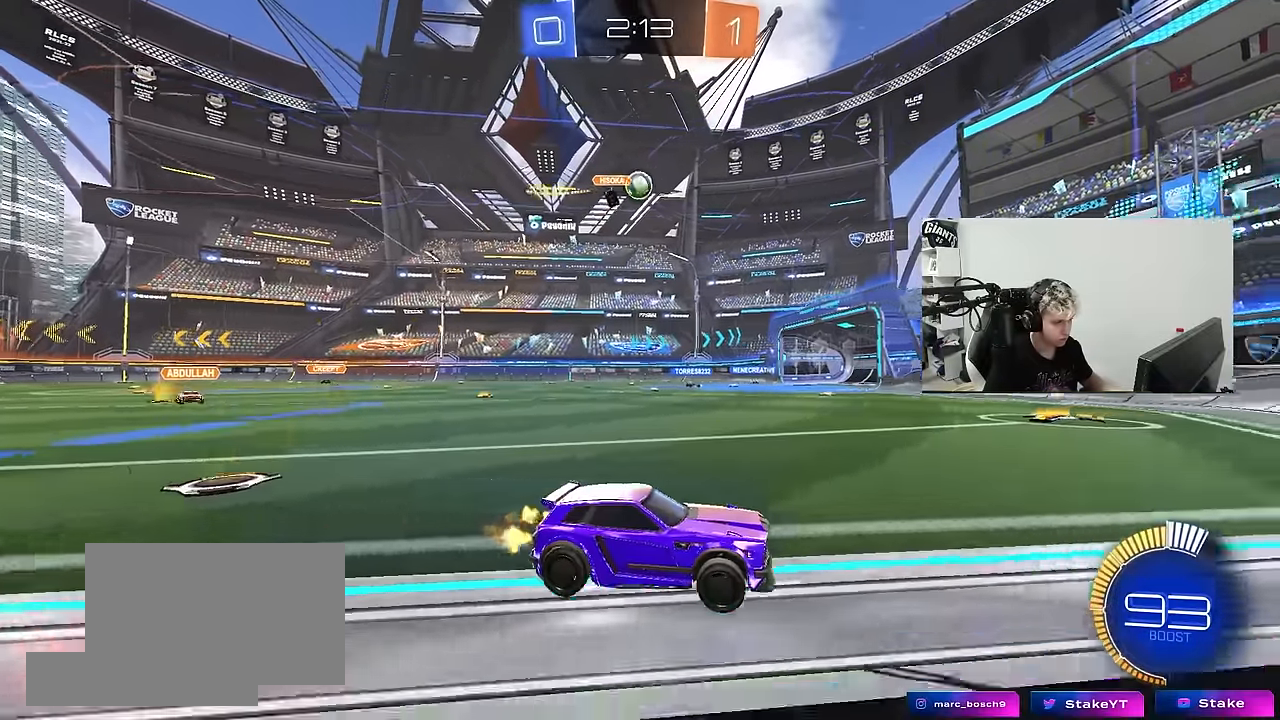
{"keys": ["a", "w"], "mouse": [], "mouse_move": "still", "events": [[16, "a", "down"], [66, "shift", "down"], [166, "shift", "up"], [200, "a", "up"], [483, "a", "down"]]}
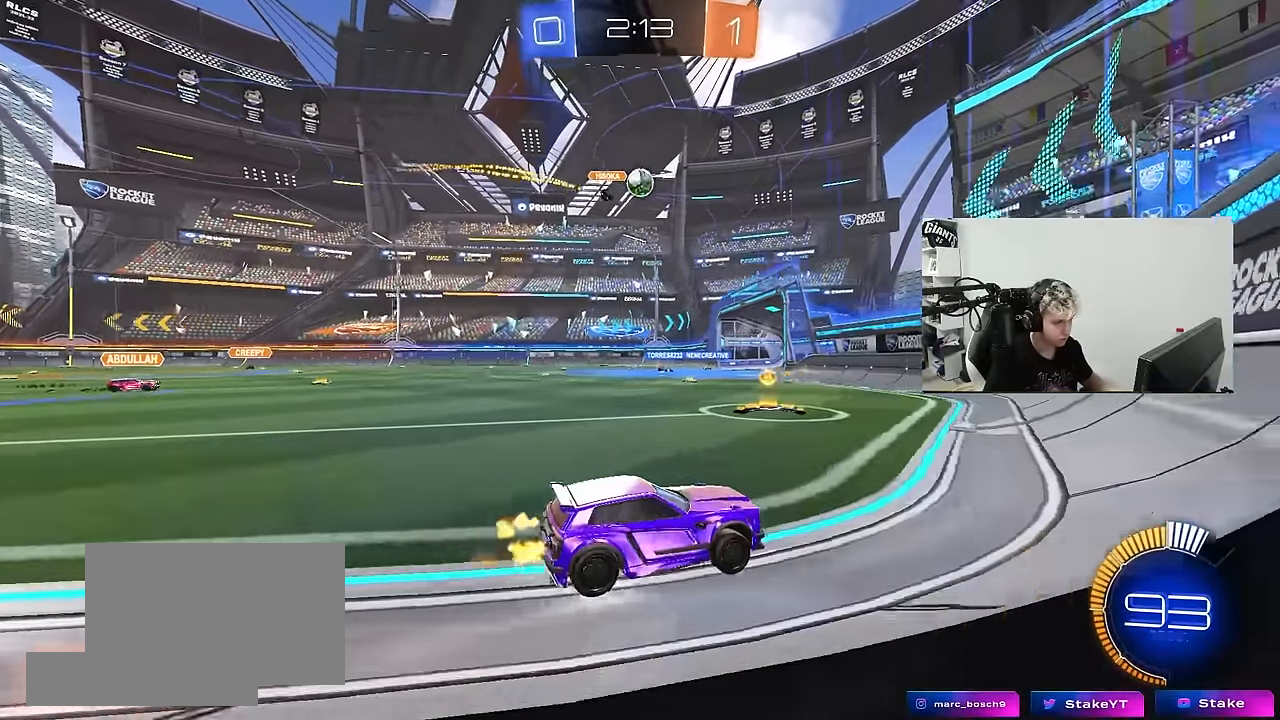
{"keys": ["w"], "mouse": [], "mouse_move": "still", "events": [[216, "a", "up"], [266, "a", "down"], [416, "a", "up"]]}